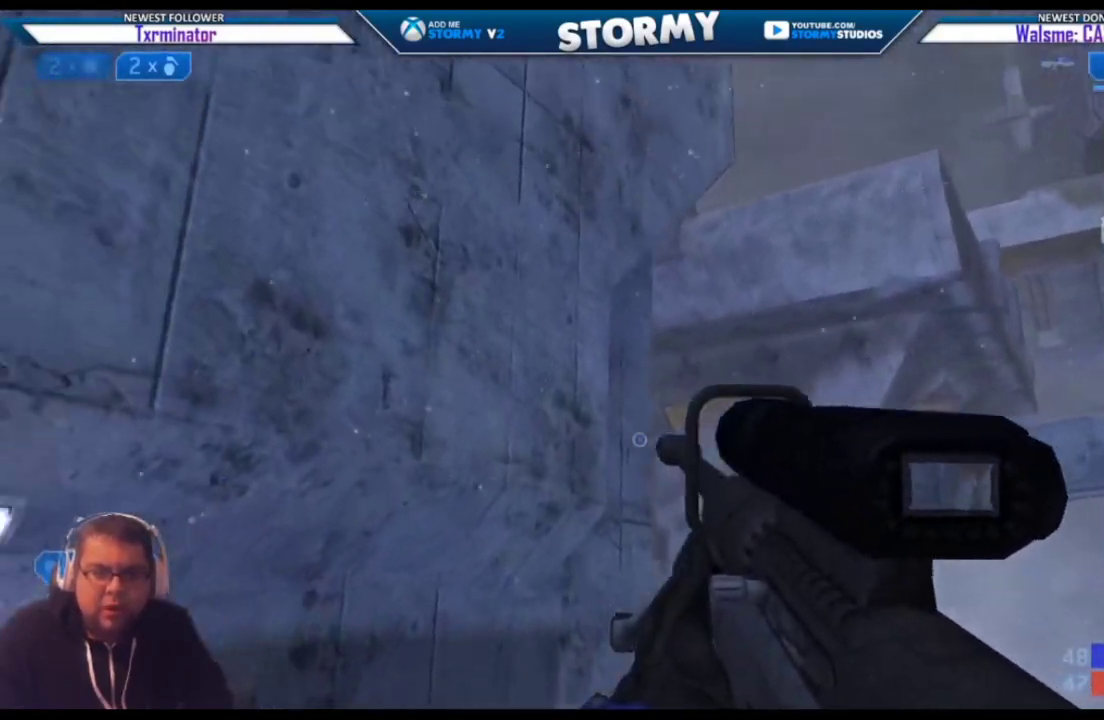
Gameplay with a controller (Xbox layout); each line is a JSON object with the inputs held at the frame after it. "events" lists button and stick changes between this image and that frame as [ms after this image, input, new state], when the widget could be followed in between.
{"buttons": [], "left_stick": "up-left", "right_stick": "up", "events": [[133, "right_stick", "left"], [233, "right_stick", "up-left"], [483, "right_stick", "up"]]}
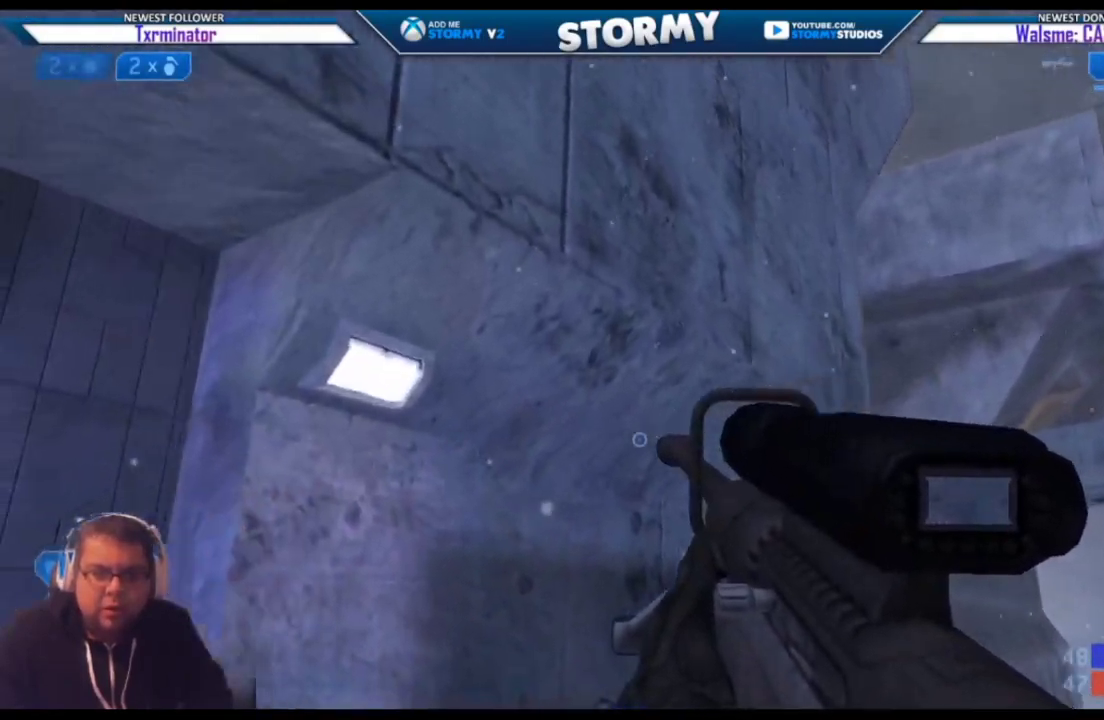
{"buttons": ["R3"], "left_stick": "center", "right_stick": "center", "events": [[200, "left_stick", "center"], [367, "right_stick", "center"], [483, "R3", "down"]]}
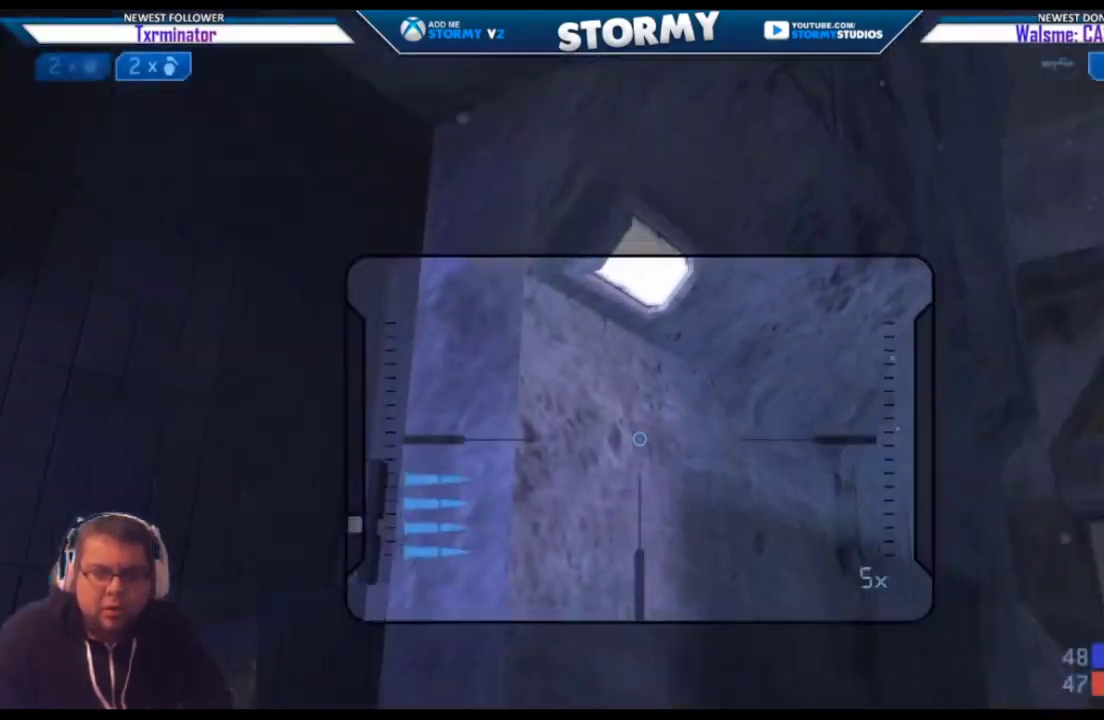
{"buttons": [], "left_stick": "center", "right_stick": "right", "events": [[50, "left_stick", "up-left"], [100, "R3", "up"], [100, "right_stick", "right"], [417, "left_stick", "center"]]}
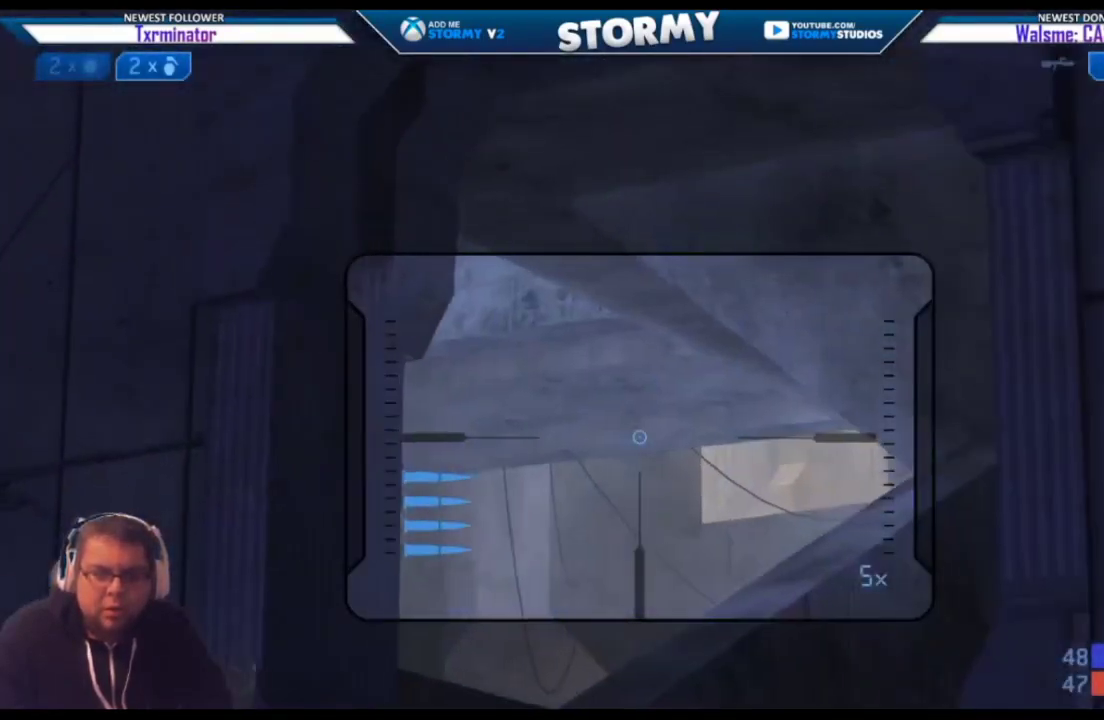
{"buttons": [], "left_stick": "center", "right_stick": "down-right", "events": [[133, "right_stick", "down-right"], [233, "R3", "down"], [283, "right_stick", "down"], [333, "R3", "up"], [467, "right_stick", "down-right"]]}
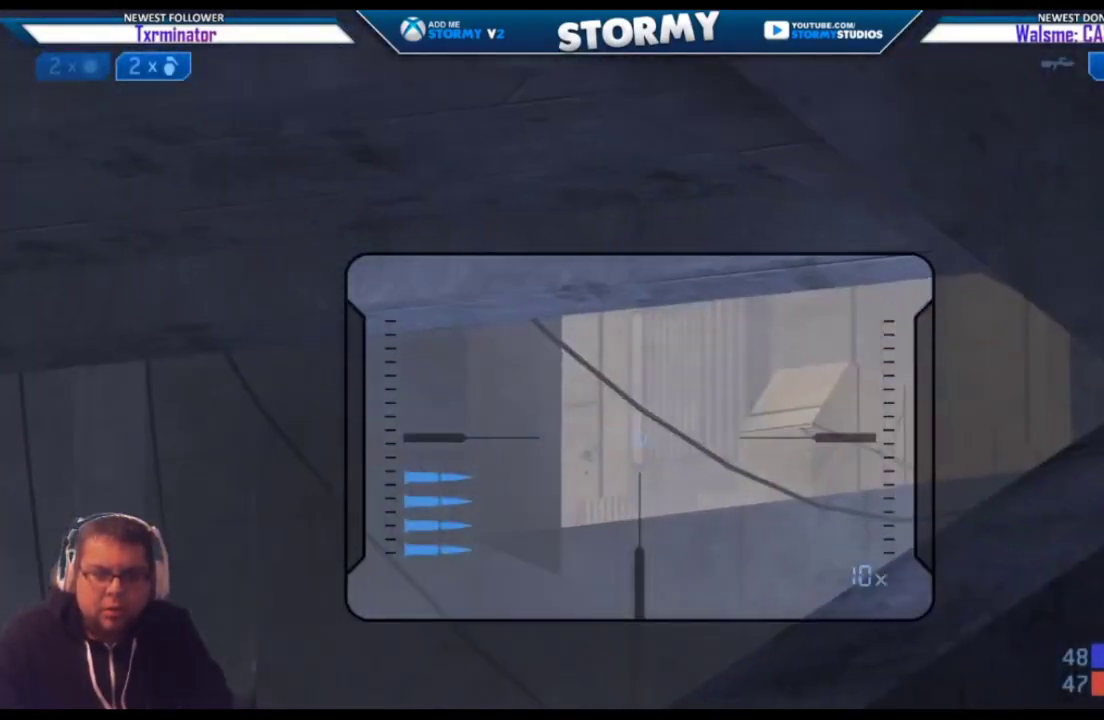
{"buttons": [], "left_stick": "center", "right_stick": "right", "events": [[333, "right_stick", "right"]]}
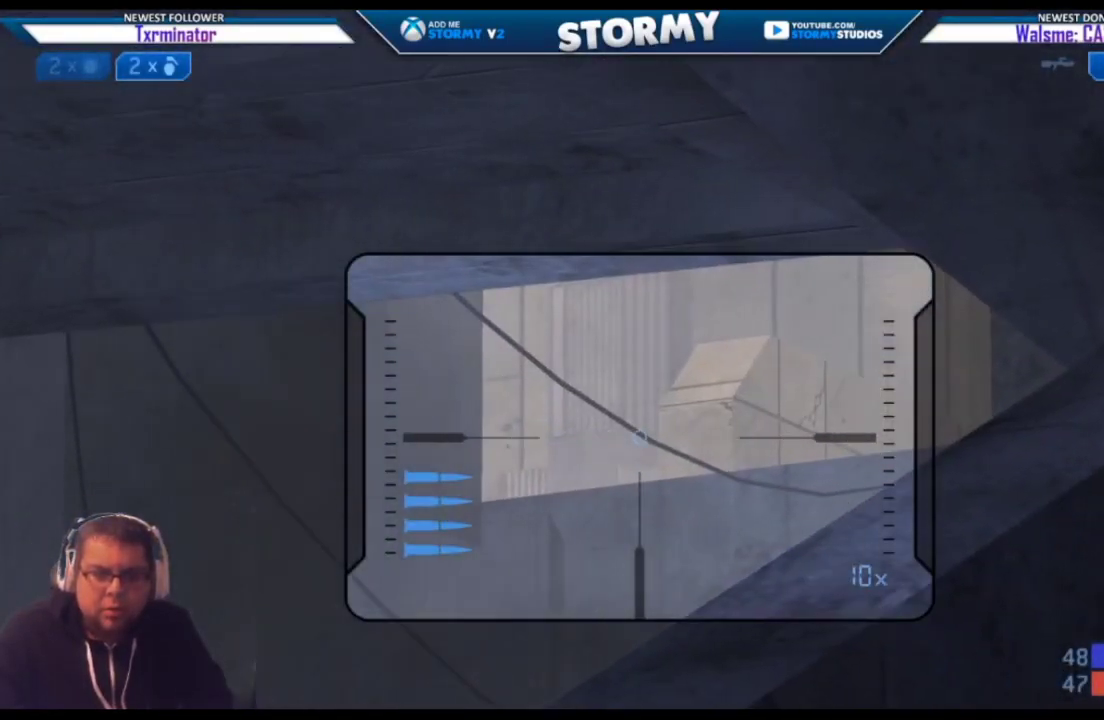
{"buttons": [], "left_stick": "center", "right_stick": "center", "events": [[17, "right_stick", "center"], [217, "left_stick", "up-left"], [367, "left_stick", "center"]]}
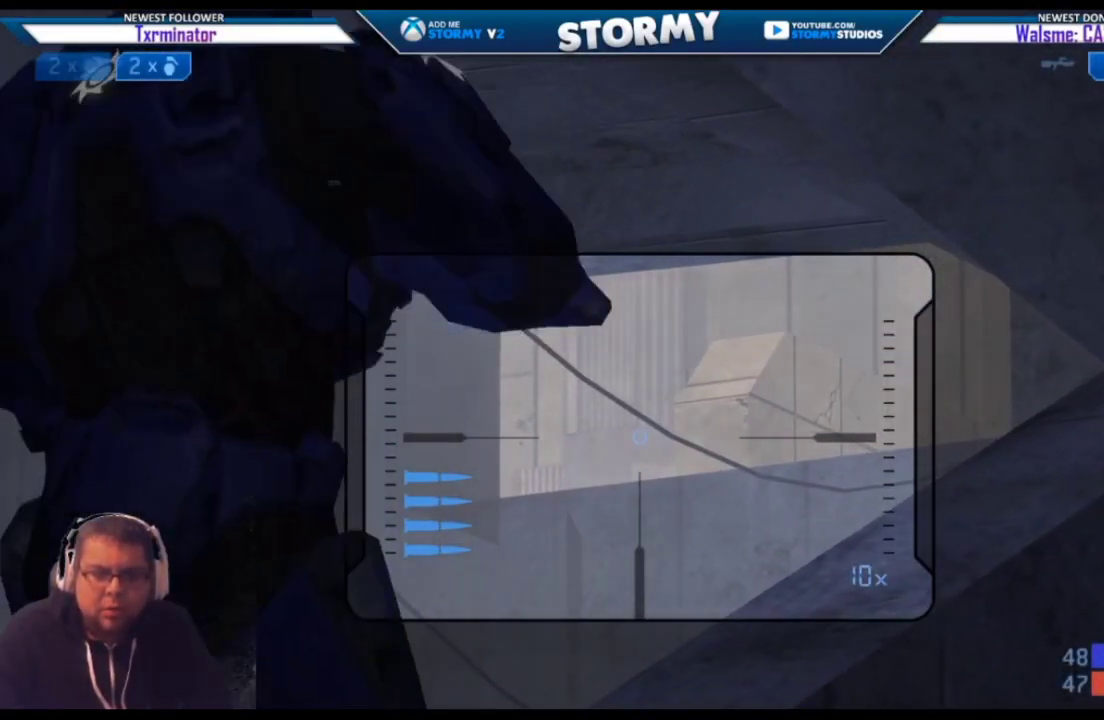
{"buttons": [], "left_stick": "center", "right_stick": "down-left", "events": [[250, "right_stick", "down-left"]]}
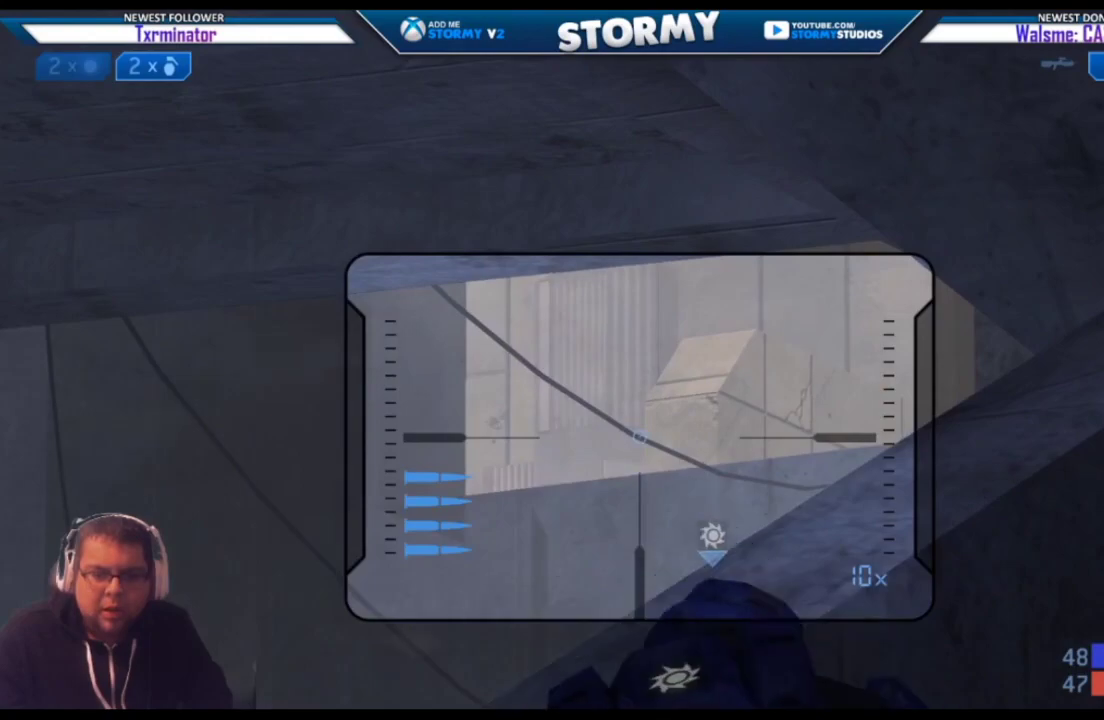
{"buttons": [], "left_stick": "center", "right_stick": "down-left", "events": []}
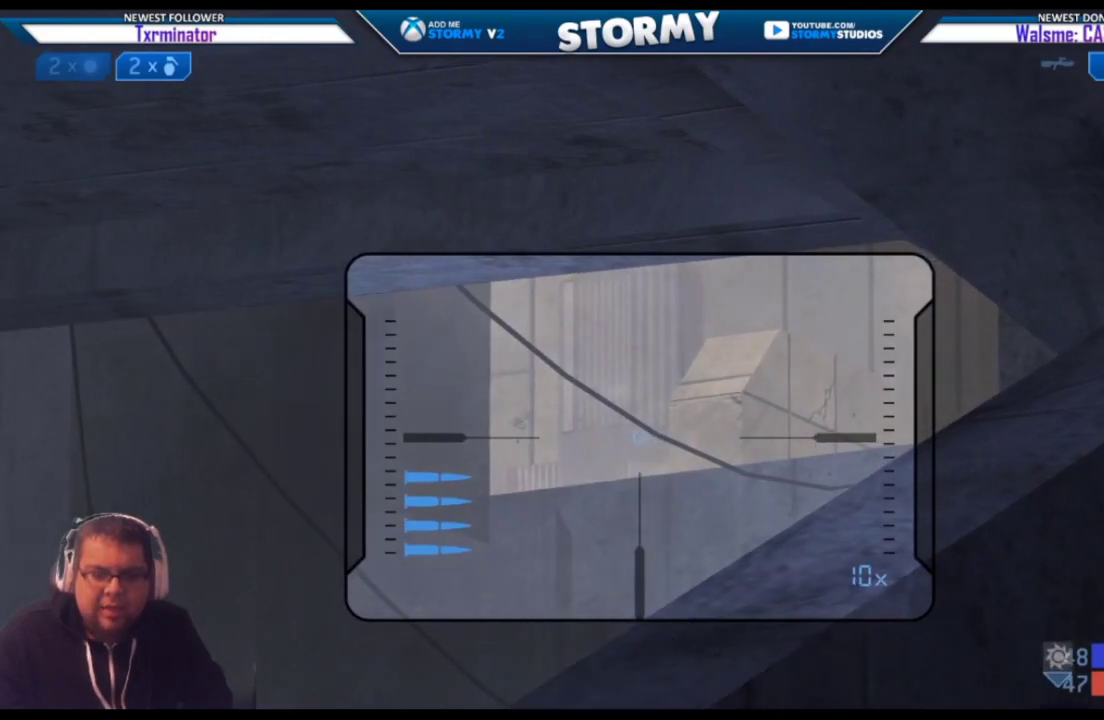
{"buttons": [], "left_stick": "center", "right_stick": "down-left", "events": []}
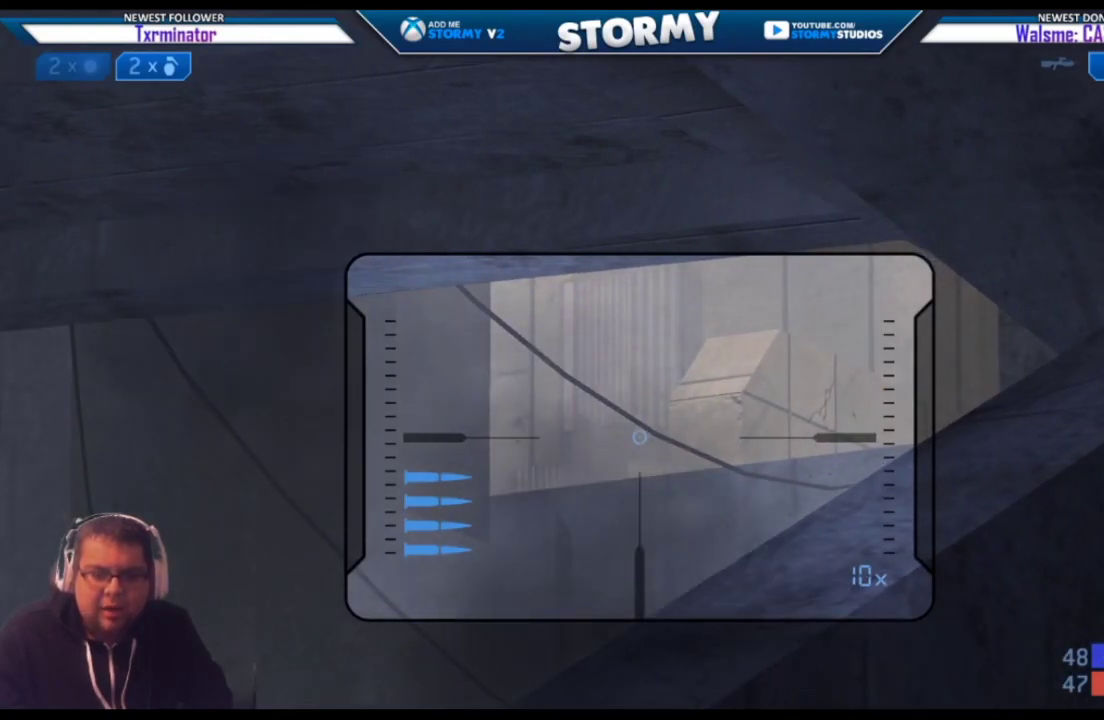
{"buttons": [], "left_stick": "center", "right_stick": "center", "events": [[450, "right_stick", "center"]]}
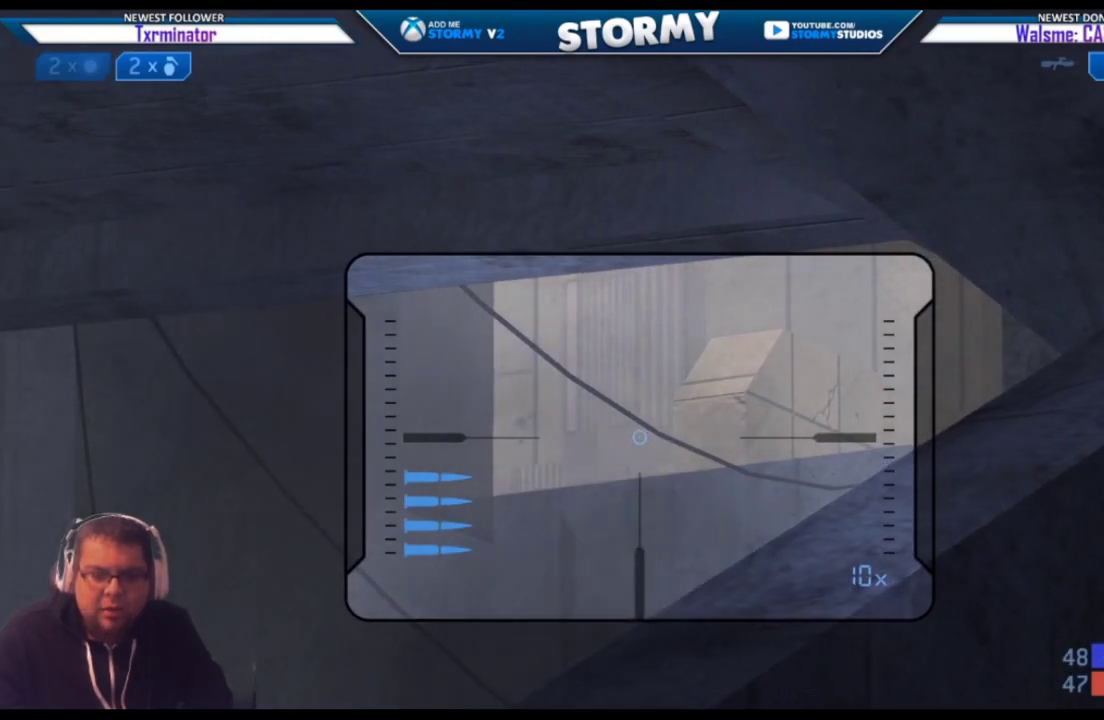
{"buttons": [], "left_stick": "center", "right_stick": "center", "events": []}
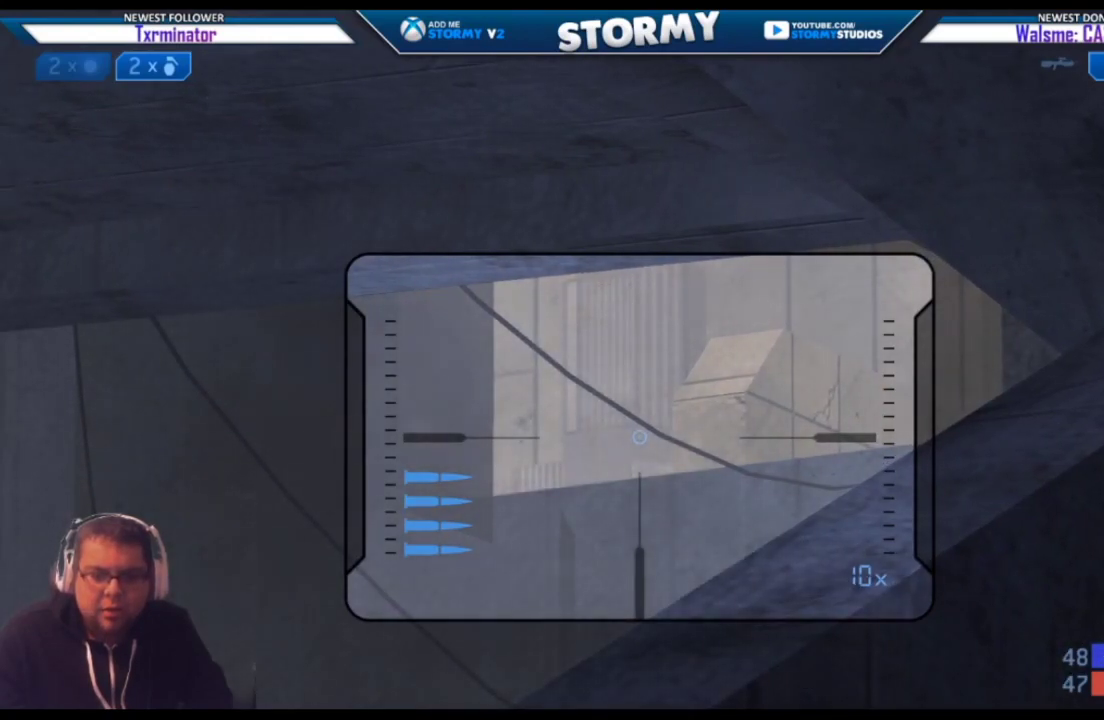
{"buttons": ["Y"], "left_stick": "center", "right_stick": "center", "events": [[433, "Y", "down"], [467, "Y", "up"], [500, "Y", "down"]]}
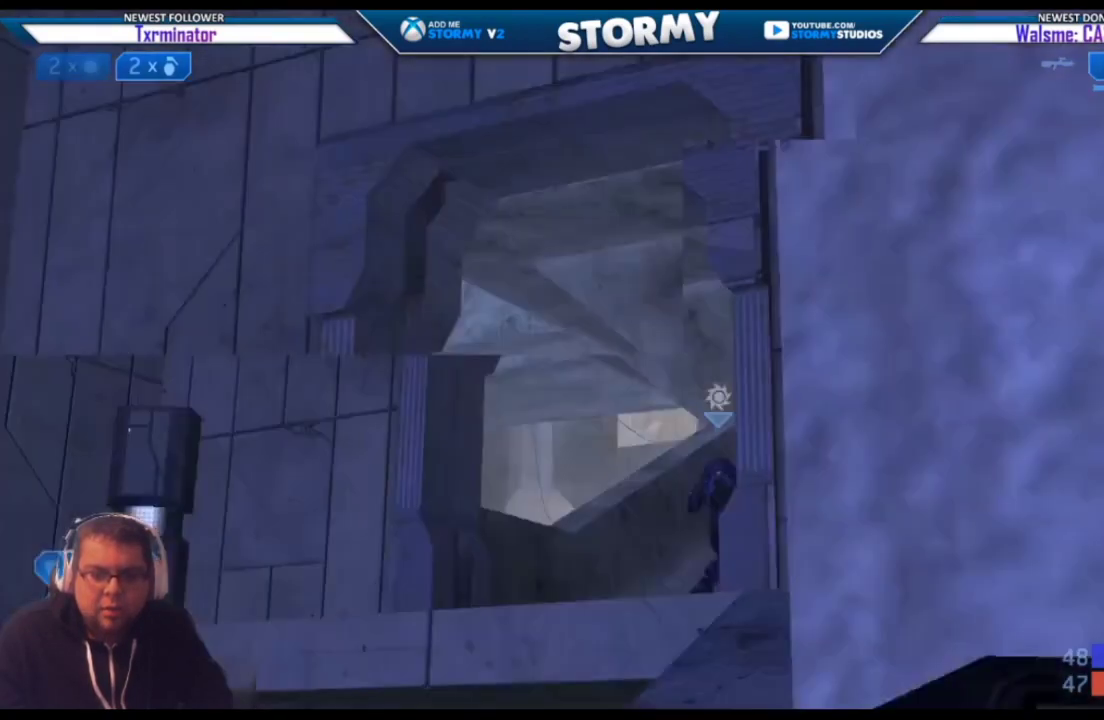
{"buttons": ["SELECT"], "left_stick": "center", "right_stick": "center", "events": [[83, "Y", "up"], [150, "SELECT", "down"], [333, "R3", "down"], [467, "R3", "up"]]}
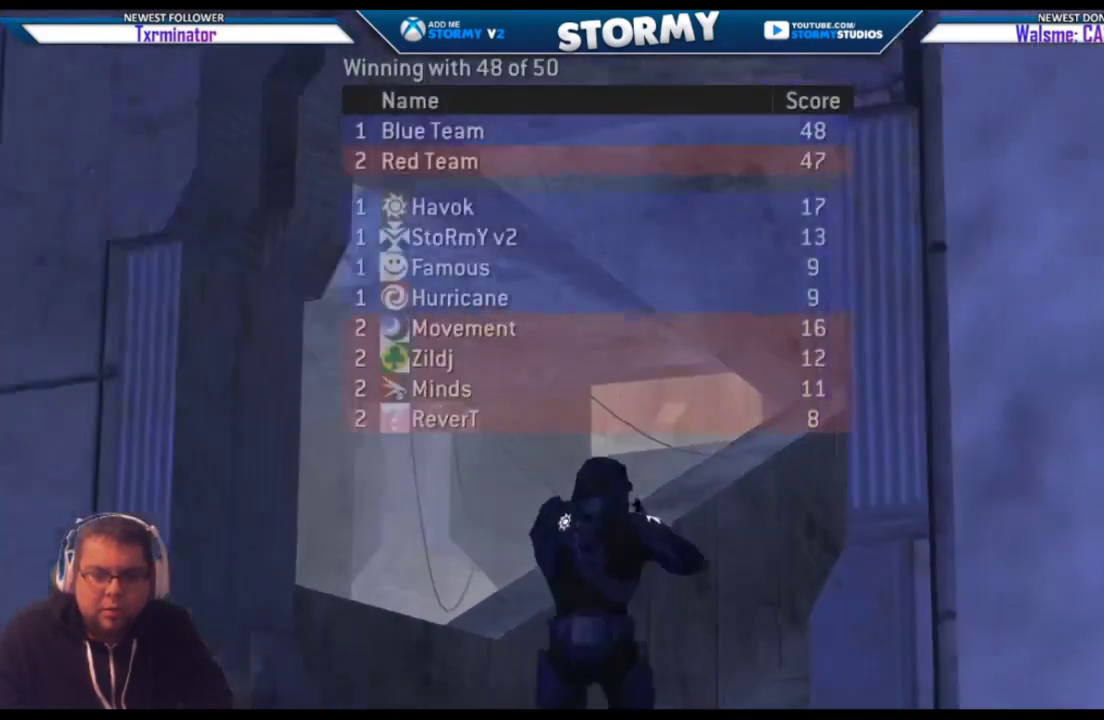
{"buttons": ["SELECT"], "left_stick": "center", "right_stick": "center", "events": []}
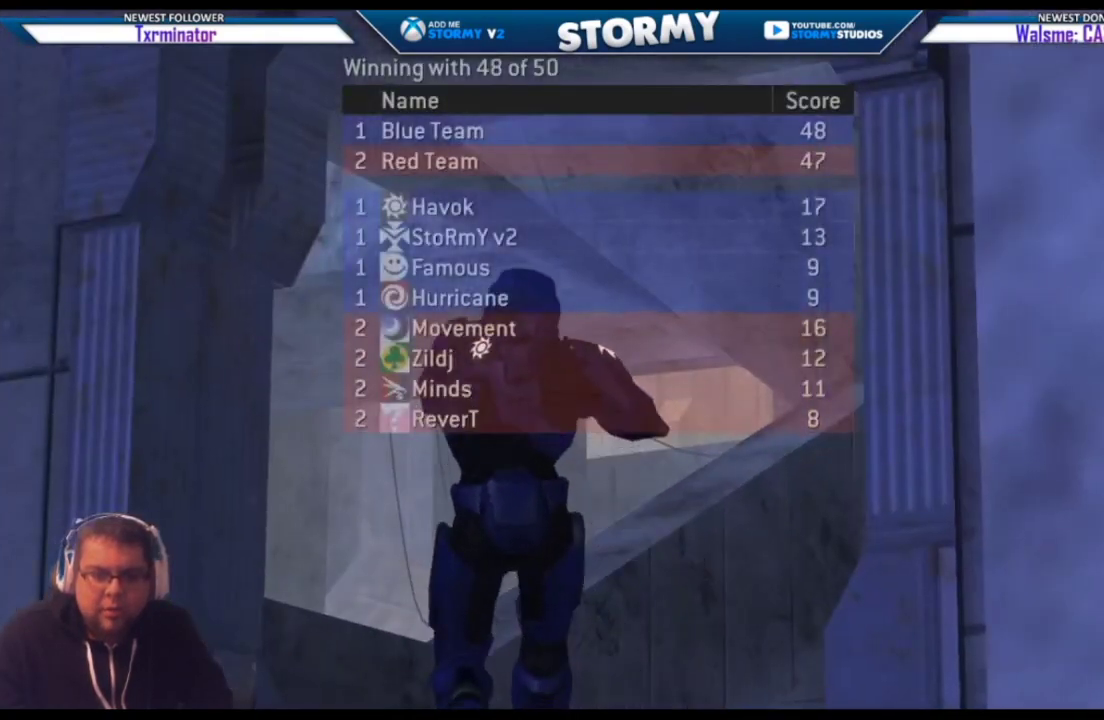
{"buttons": [], "left_stick": "center", "right_stick": "center", "events": [[33, "SELECT", "up"], [117, "R3", "down"], [267, "R3", "up"]]}
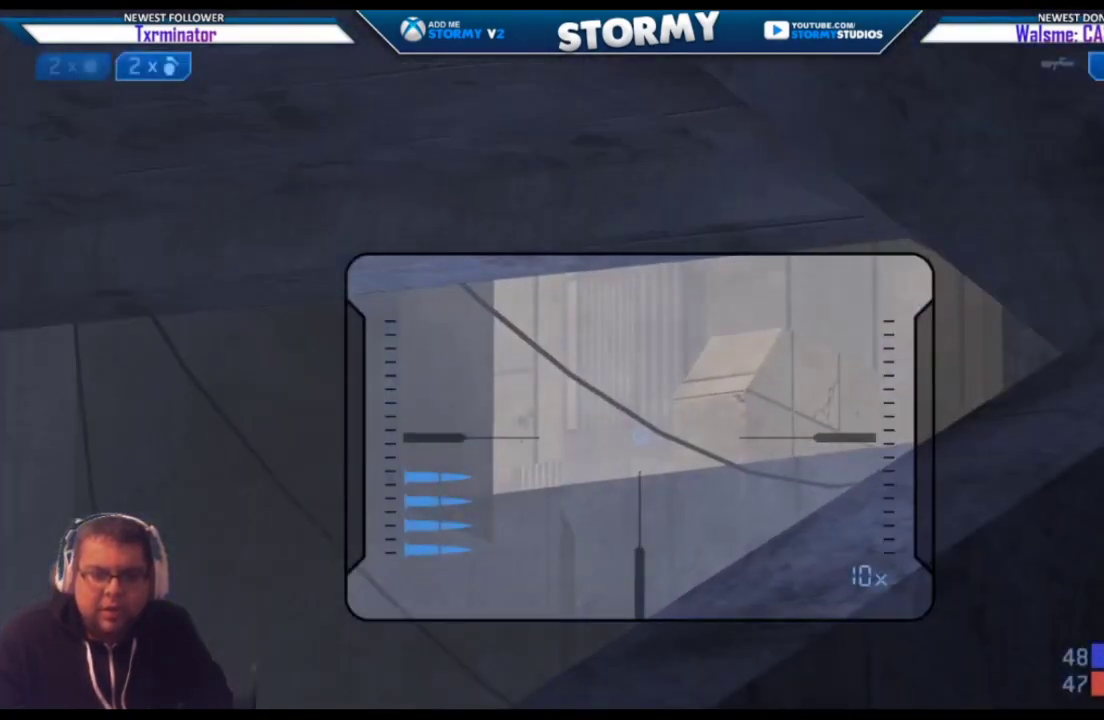
{"buttons": [], "left_stick": "right", "right_stick": "down-right", "events": [[17, "left_stick", "down"], [100, "Y", "down"], [167, "left_stick", "down-right"], [183, "Y", "up"], [200, "right_stick", "right"], [233, "Y", "down"], [283, "Y", "up"], [317, "left_stick", "right"], [400, "Y", "down"], [483, "Y", "up"], [483, "right_stick", "down-right"]]}
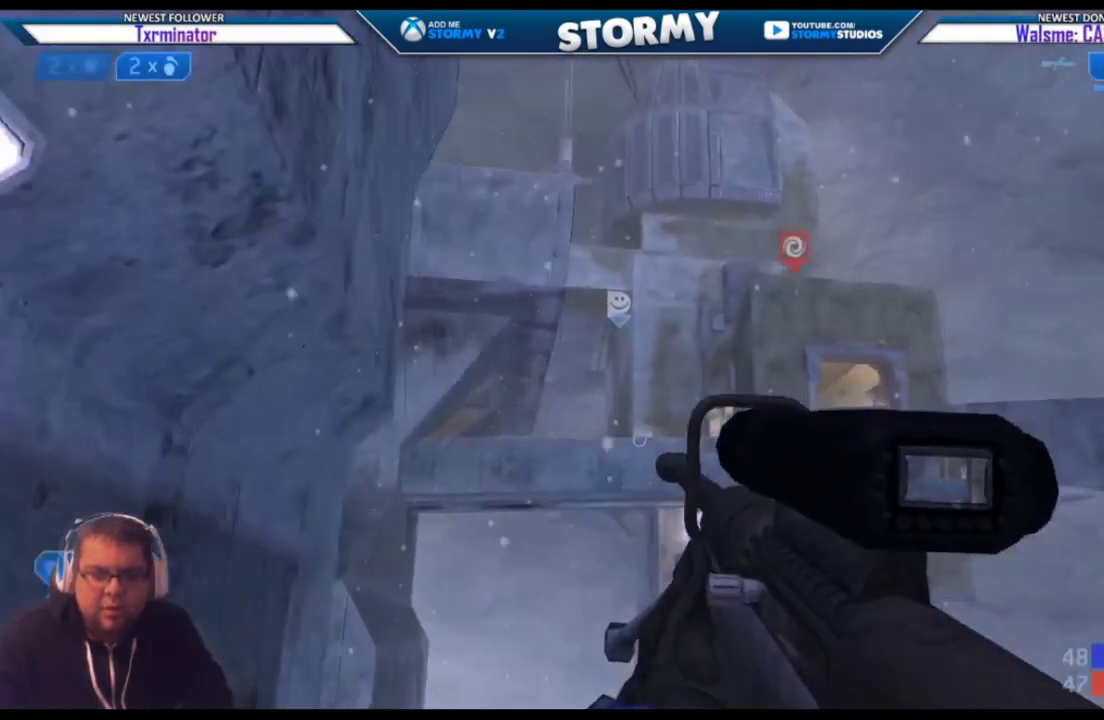
{"buttons": ["Y"], "left_stick": "right", "right_stick": "center", "events": [[33, "Y", "down"], [117, "Y", "up"], [200, "right_stick", "left"], [350, "right_stick", "center"], [467, "Y", "down"]]}
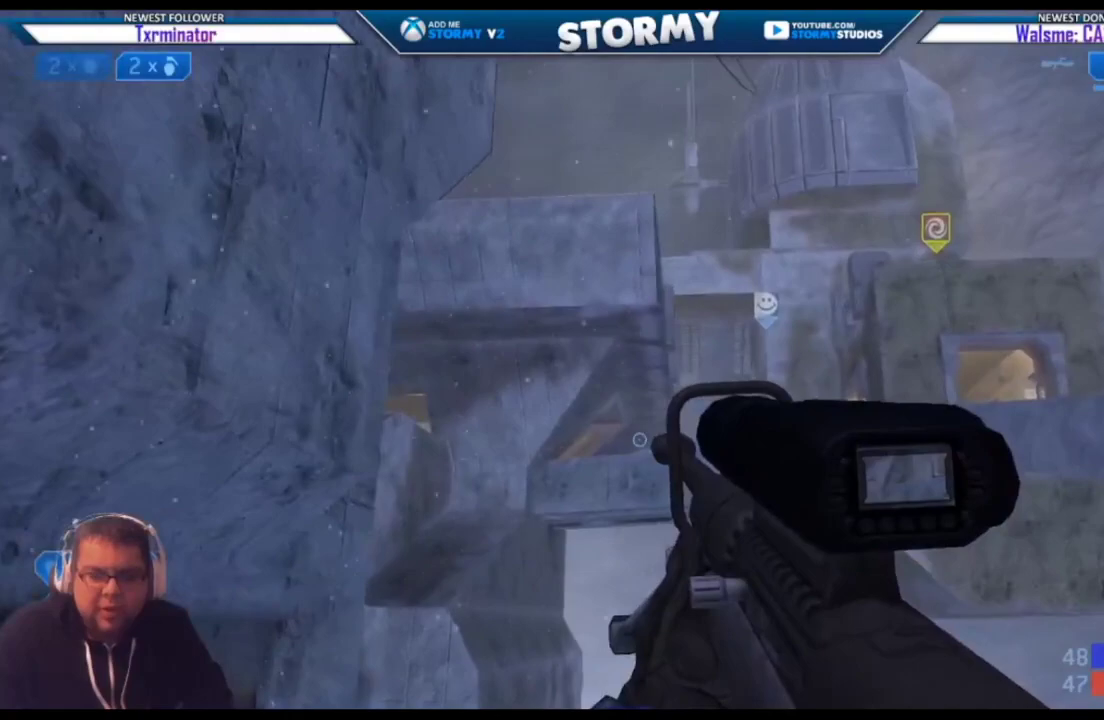
{"buttons": [], "left_stick": "right", "right_stick": "center", "events": [[50, "Y", "up"], [100, "Y", "down"], [133, "Y", "up"], [283, "Y", "down"], [350, "Y", "up"], [433, "Y", "down"], [450, "Y", "up"]]}
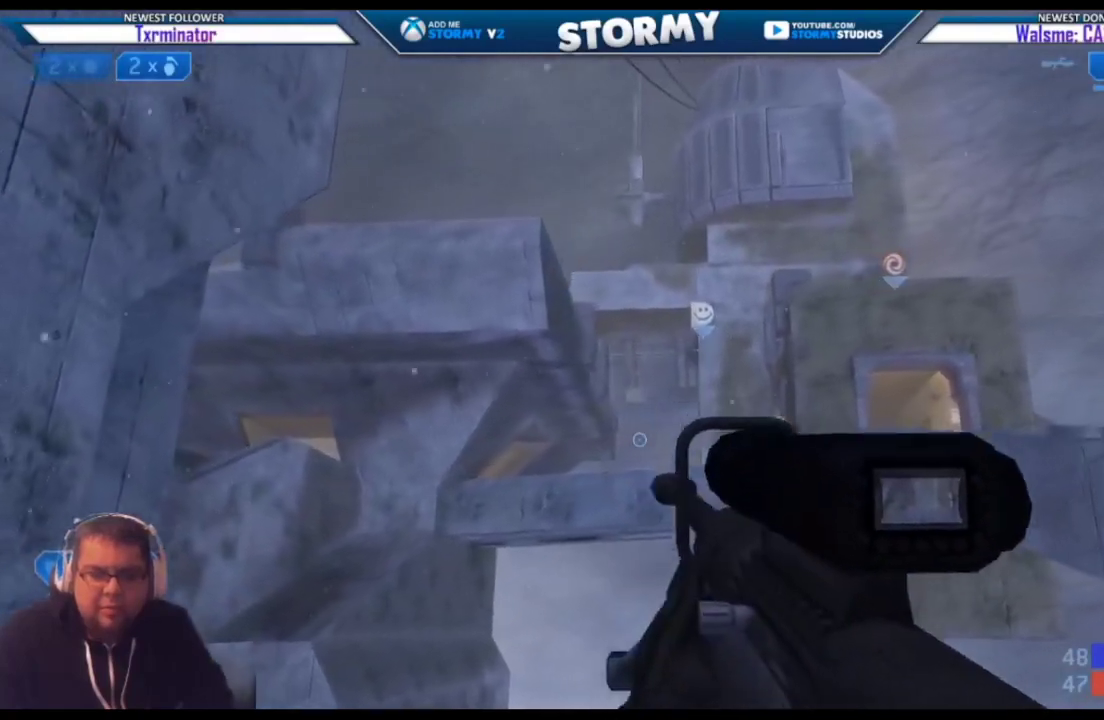
{"buttons": [], "left_stick": "right", "right_stick": "center", "events": [[133, "Y", "down"], [267, "Y", "up"], [300, "Y", "down"], [317, "Y", "up"]]}
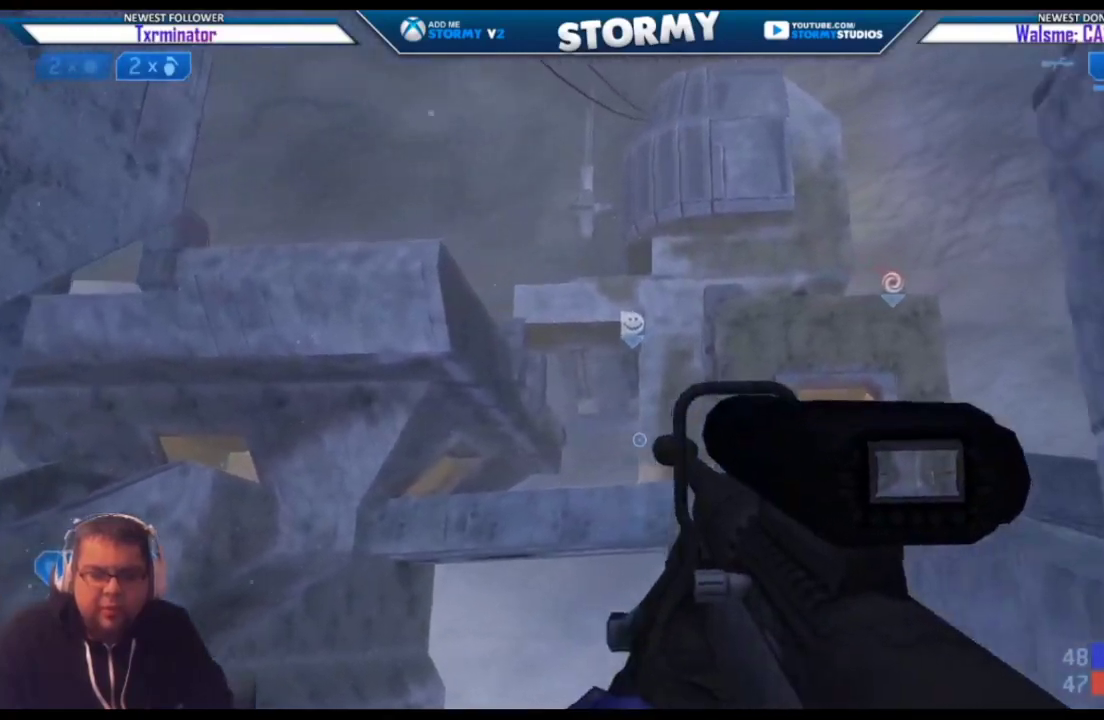
{"buttons": [], "left_stick": "right", "right_stick": "down-left", "events": [[333, "right_stick", "down-left"]]}
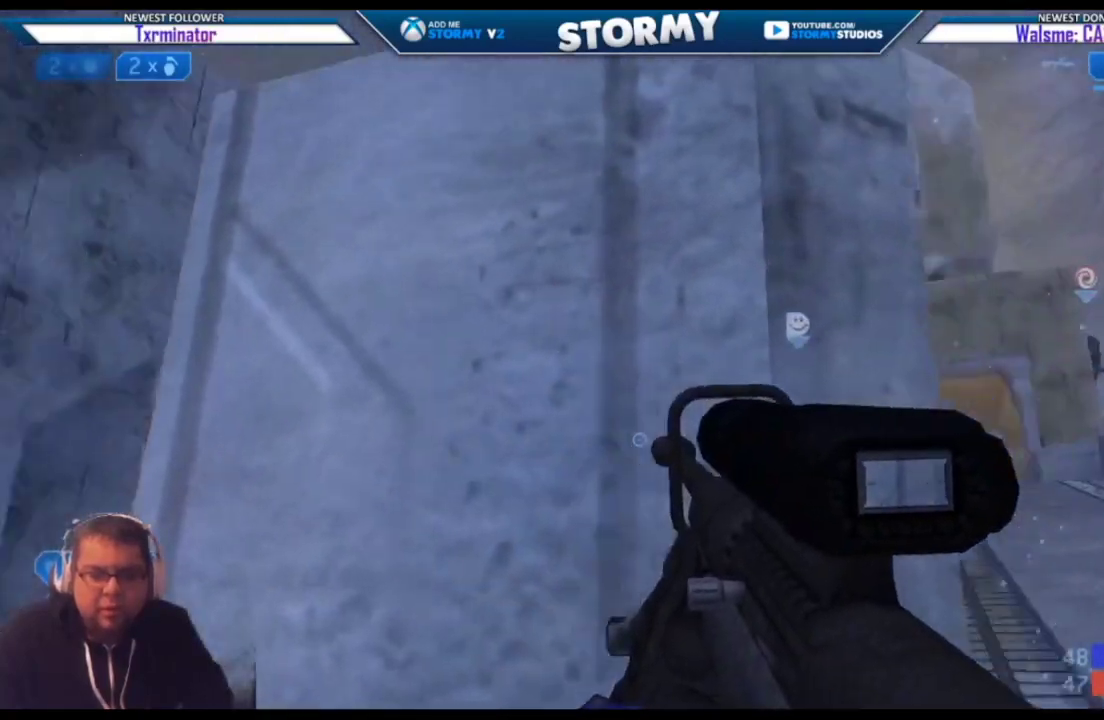
{"buttons": [], "left_stick": "right", "right_stick": "down-left", "events": []}
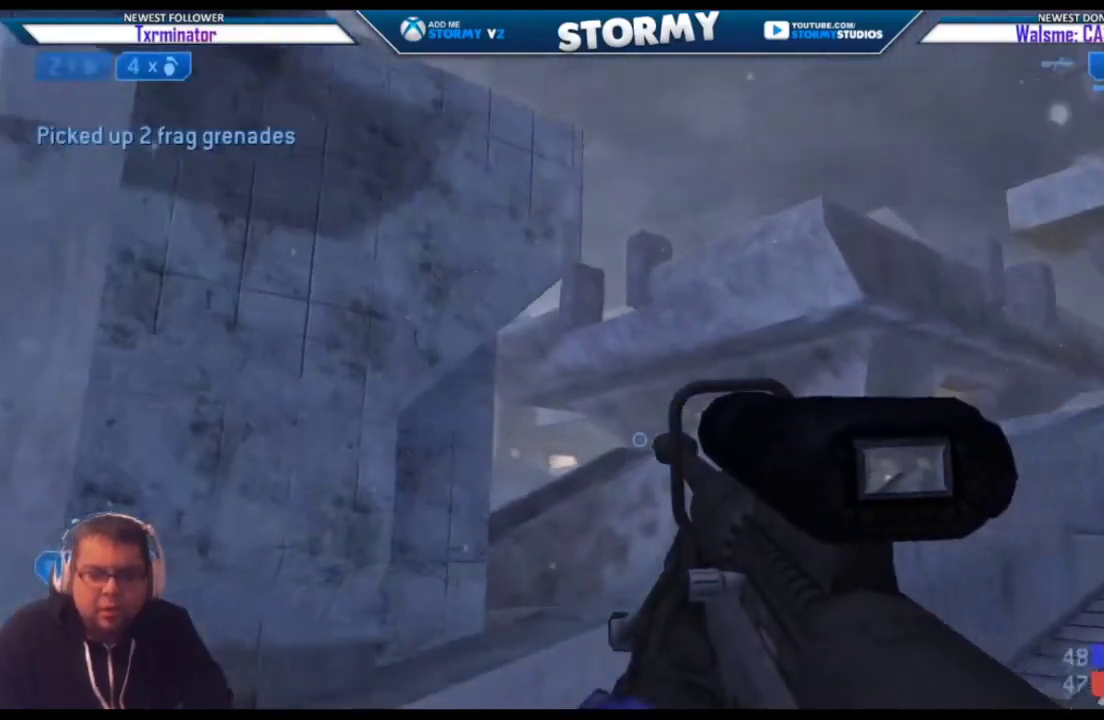
{"buttons": [], "left_stick": "right", "right_stick": "center", "events": [[50, "right_stick", "center"], [167, "right_stick", "left"], [300, "right_stick", "center"]]}
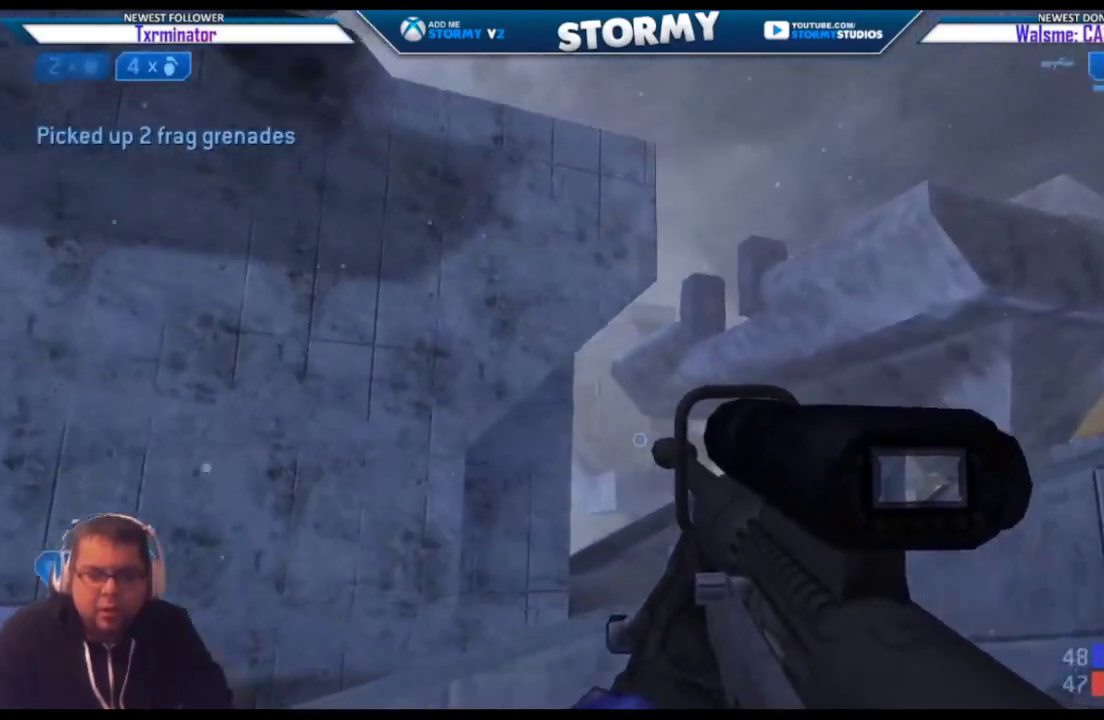
{"buttons": [], "left_stick": "up-right", "right_stick": "up-left", "events": [[133, "right_stick", "left"], [217, "left_stick", "up-right"], [233, "right_stick", "center"], [300, "R3", "down"], [367, "right_stick", "up-left"], [400, "R3", "up"]]}
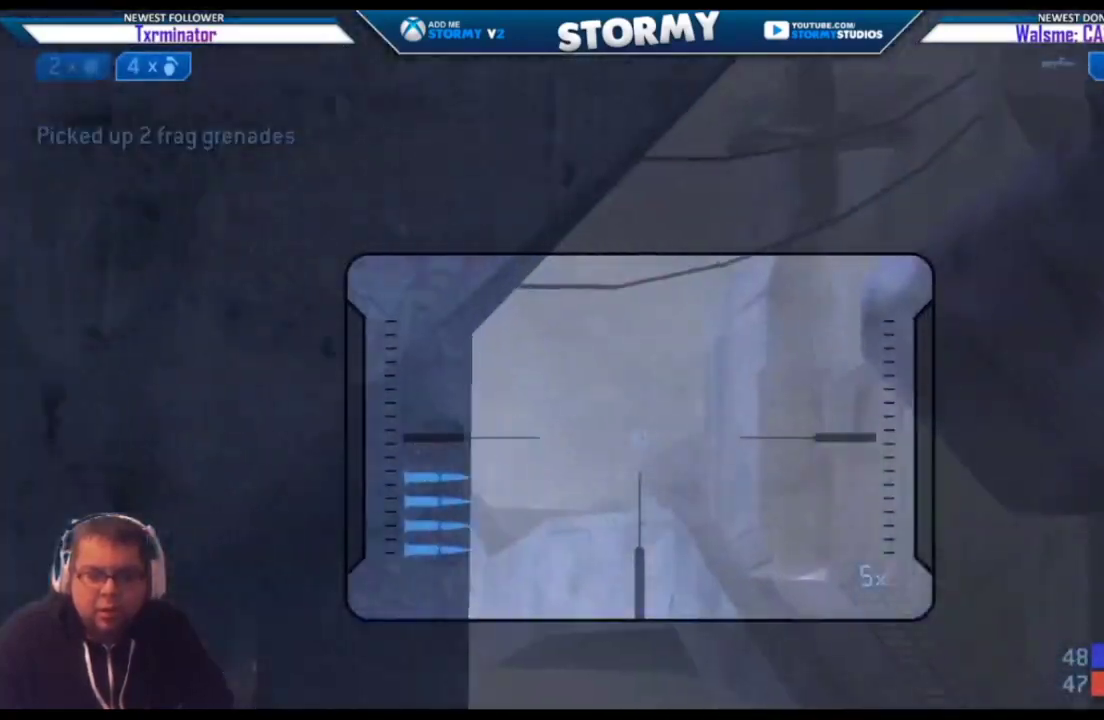
{"buttons": [], "left_stick": "up-right", "right_stick": "down", "events": [[33, "right_stick", "left"], [317, "right_stick", "down"]]}
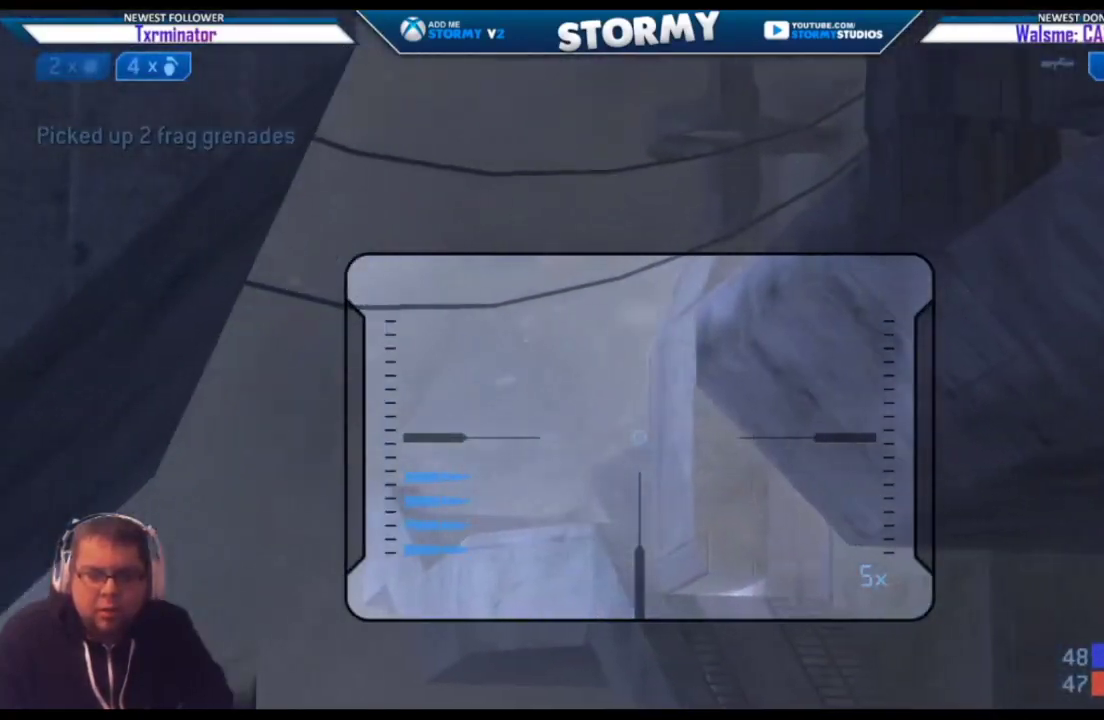
{"buttons": [], "left_stick": "up-right", "right_stick": "down-right", "events": [[33, "right_stick", "down-left"], [233, "right_stick", "center"], [283, "Y", "down"], [283, "right_stick", "right"], [350, "Y", "up"], [400, "Y", "down"], [467, "Y", "up"], [500, "right_stick", "down-right"]]}
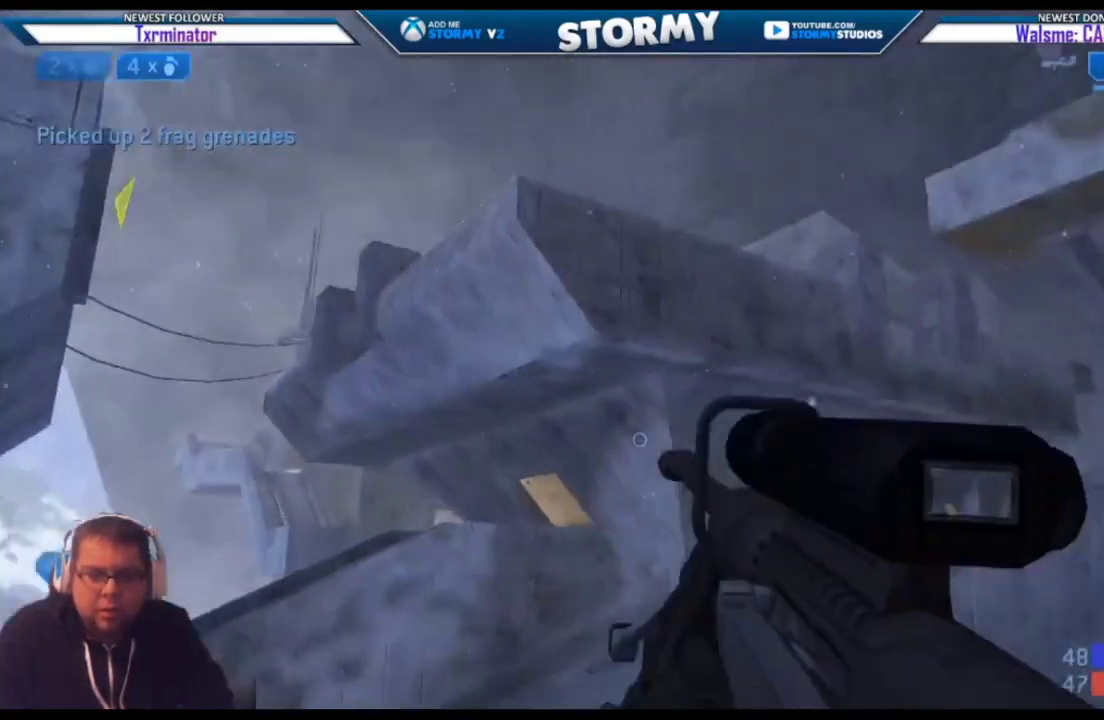
{"buttons": [], "left_stick": "up-right", "right_stick": "center", "events": [[200, "right_stick", "center"]]}
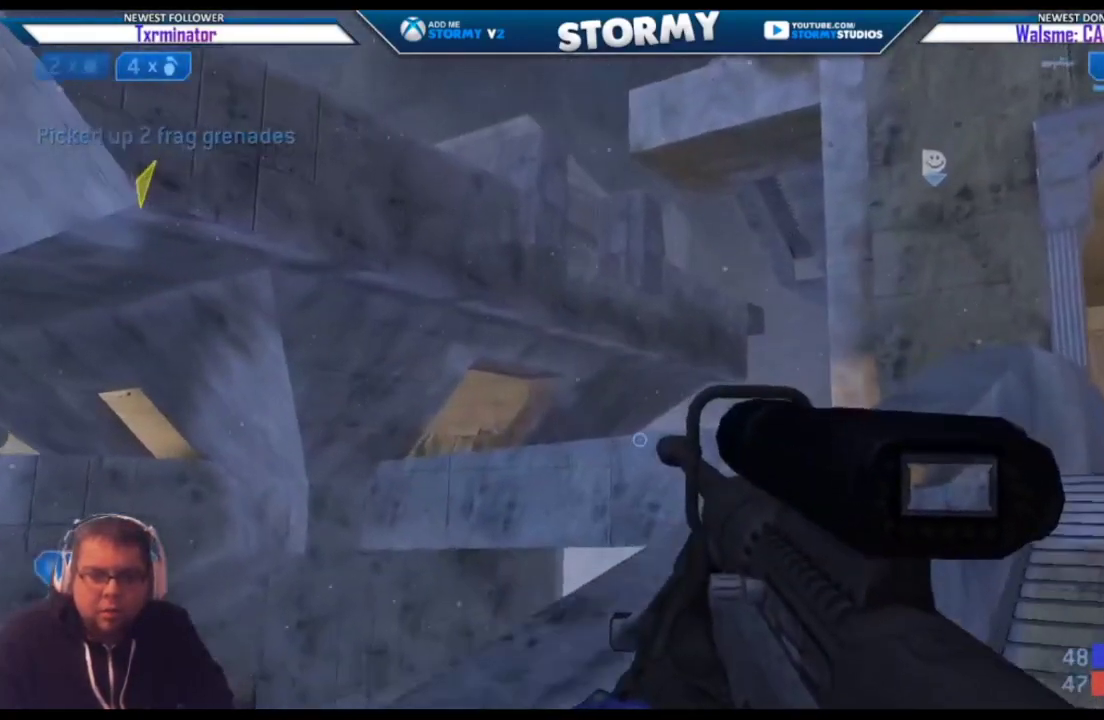
{"buttons": [], "left_stick": "center", "right_stick": "down", "events": [[250, "right_stick", "down-left"], [283, "A", "down"], [333, "right_stick", "down"], [367, "left_stick", "center"], [400, "A", "up"]]}
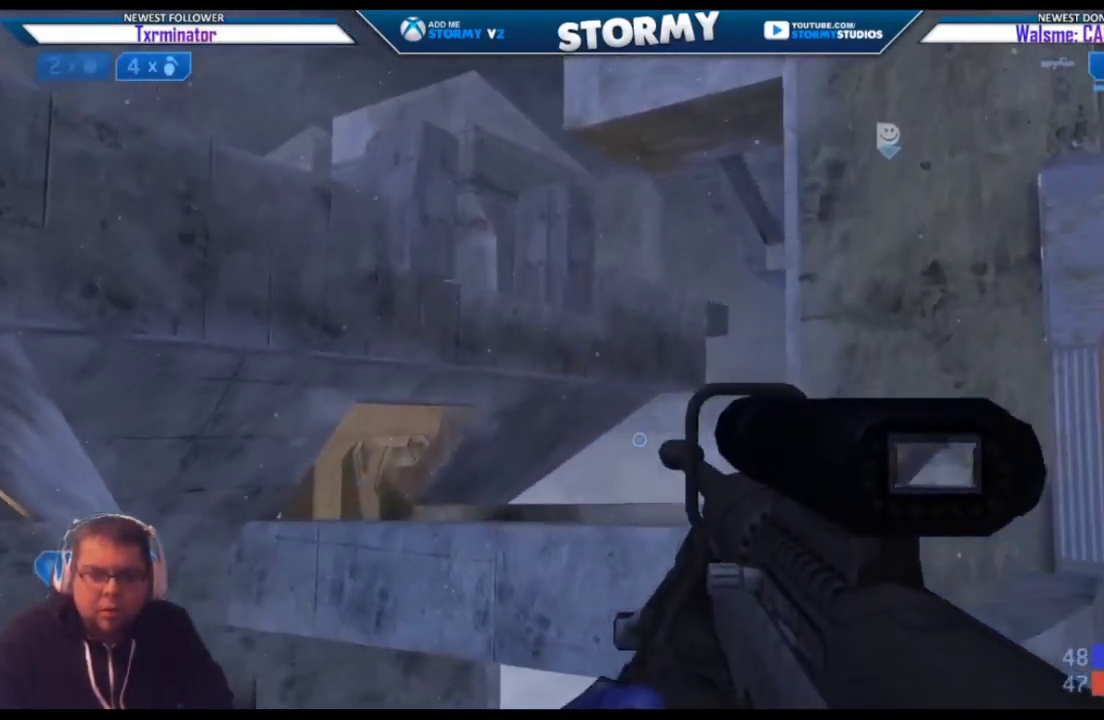
{"buttons": [], "left_stick": "center", "right_stick": "left", "events": [[117, "right_stick", "left"], [217, "left_stick", "up-right"], [233, "right_stick", "center"], [417, "left_stick", "center"], [450, "right_stick", "left"]]}
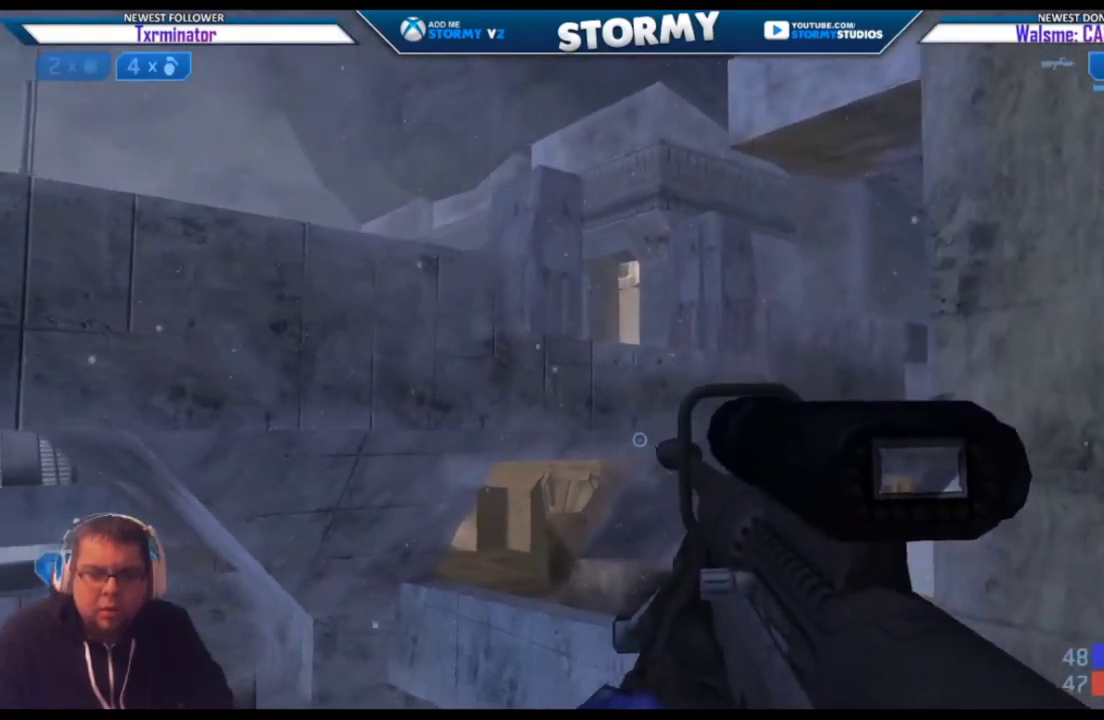
{"buttons": [], "left_stick": "center", "right_stick": "right", "events": [[50, "right_stick", "up"], [133, "right_stick", "center"], [367, "right_stick", "right"]]}